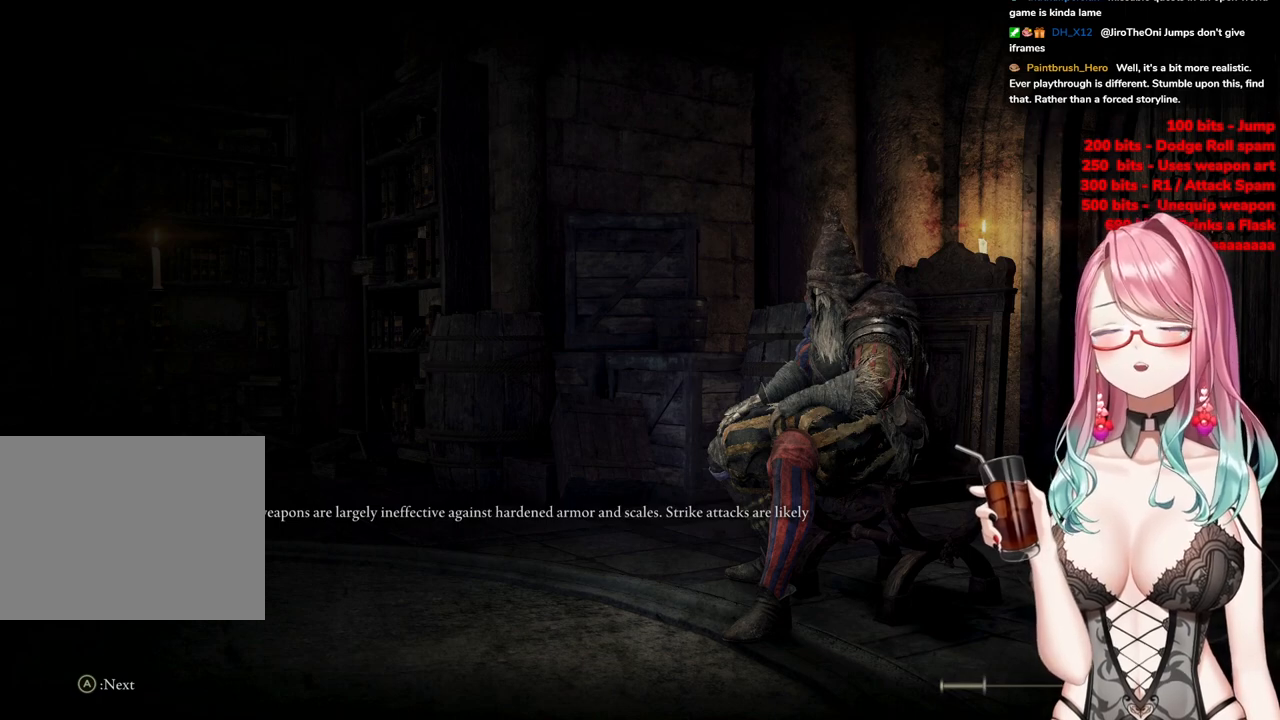
Gameplay with a controller (PlayStation layout); each line is a JSON object with the inputs held at the frame after it. "events" lists button and stick changes between this image and that frame as [ms after this image, input, new state], when the widget could be followed in between.
{"buttons": [], "left_stick": "up-right", "right_stick": "center", "events": [[184, "left_stick", "up-right"]]}
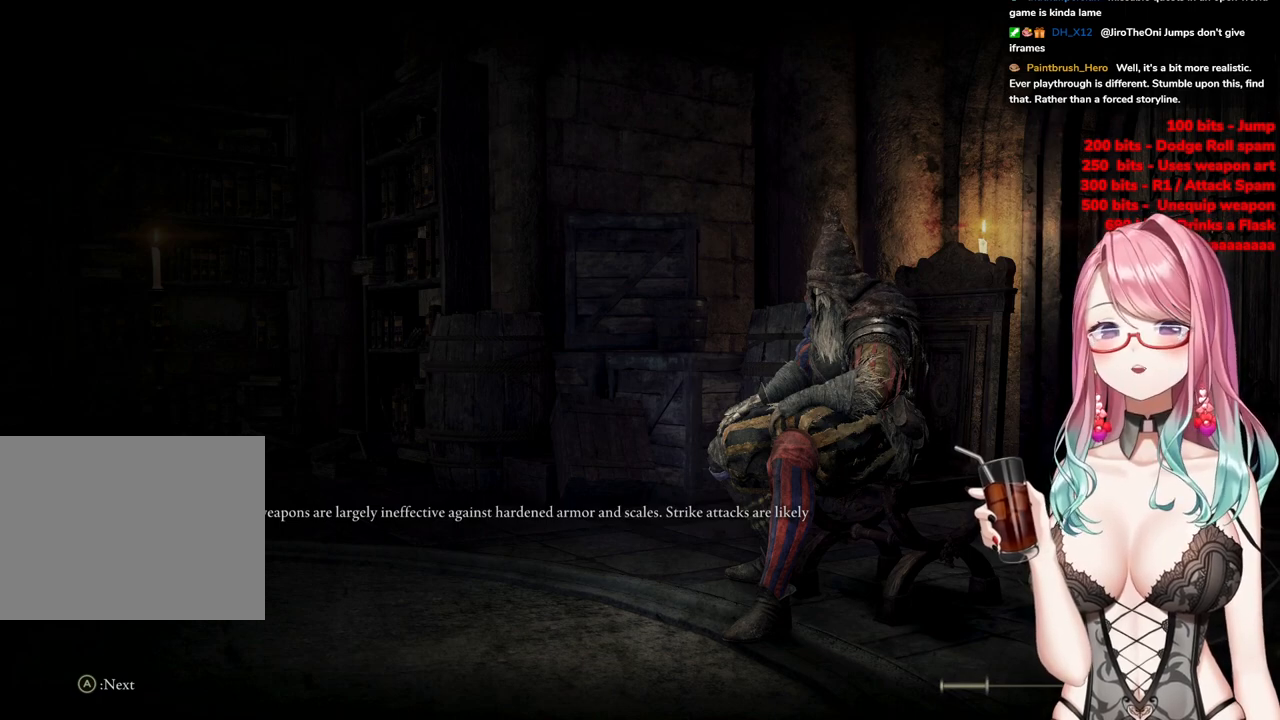
{"buttons": [], "left_stick": "up", "right_stick": "center", "events": [[50, "left_stick", "up"]]}
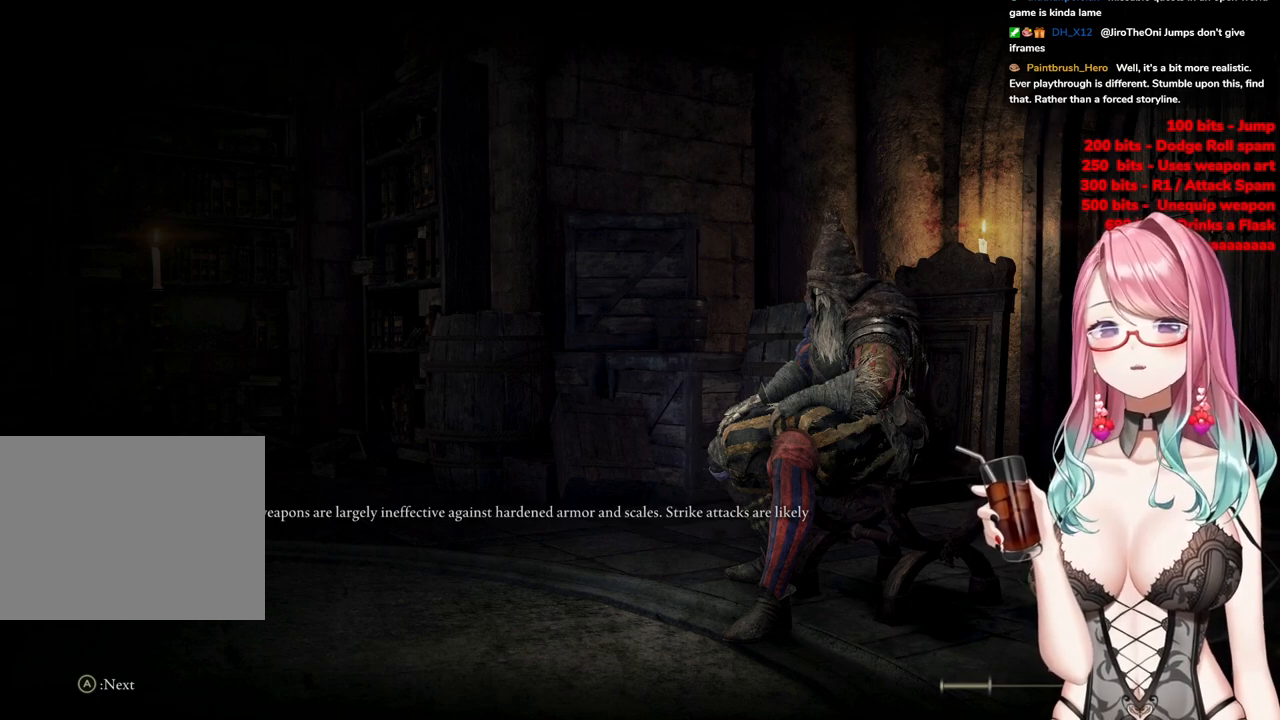
{"buttons": ["CIRCLE"], "left_stick": "up", "right_stick": "center", "events": [[167, "CIRCLE", "down"]]}
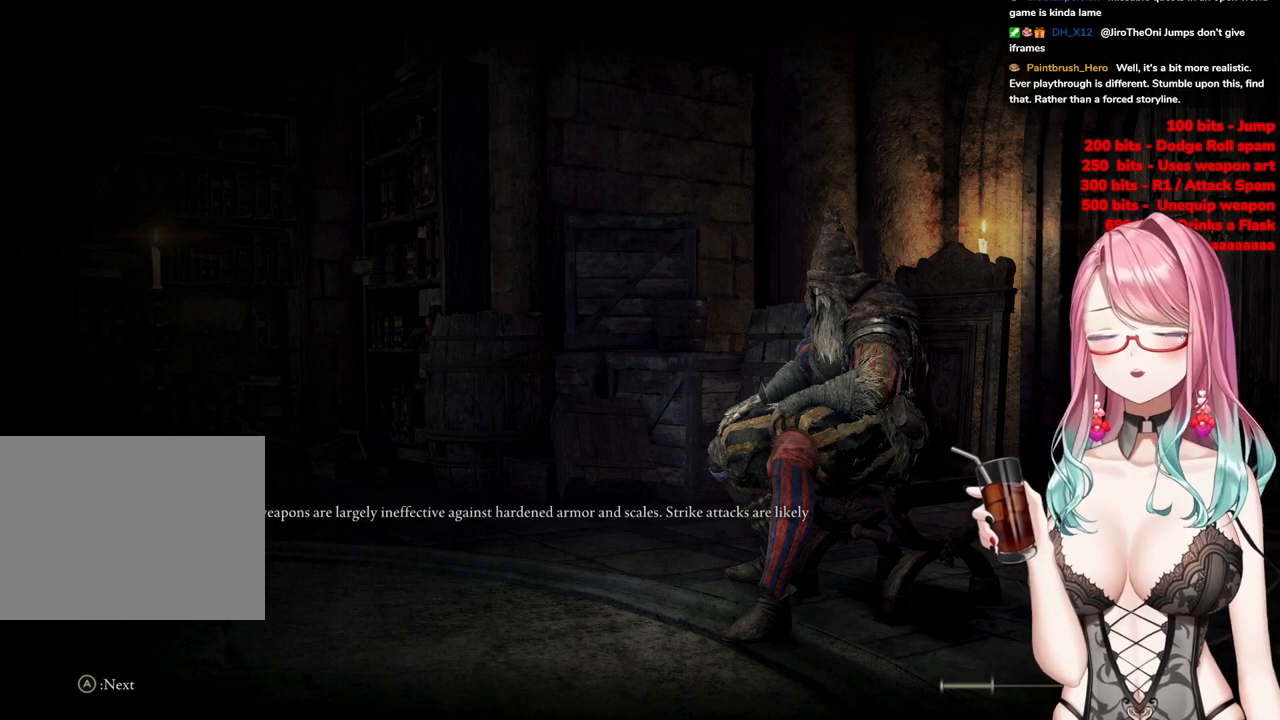
{"buttons": ["CIRCLE"], "left_stick": "up", "right_stick": "center", "events": [[317, "CIRCLE", "up"], [484, "CIRCLE", "down"]]}
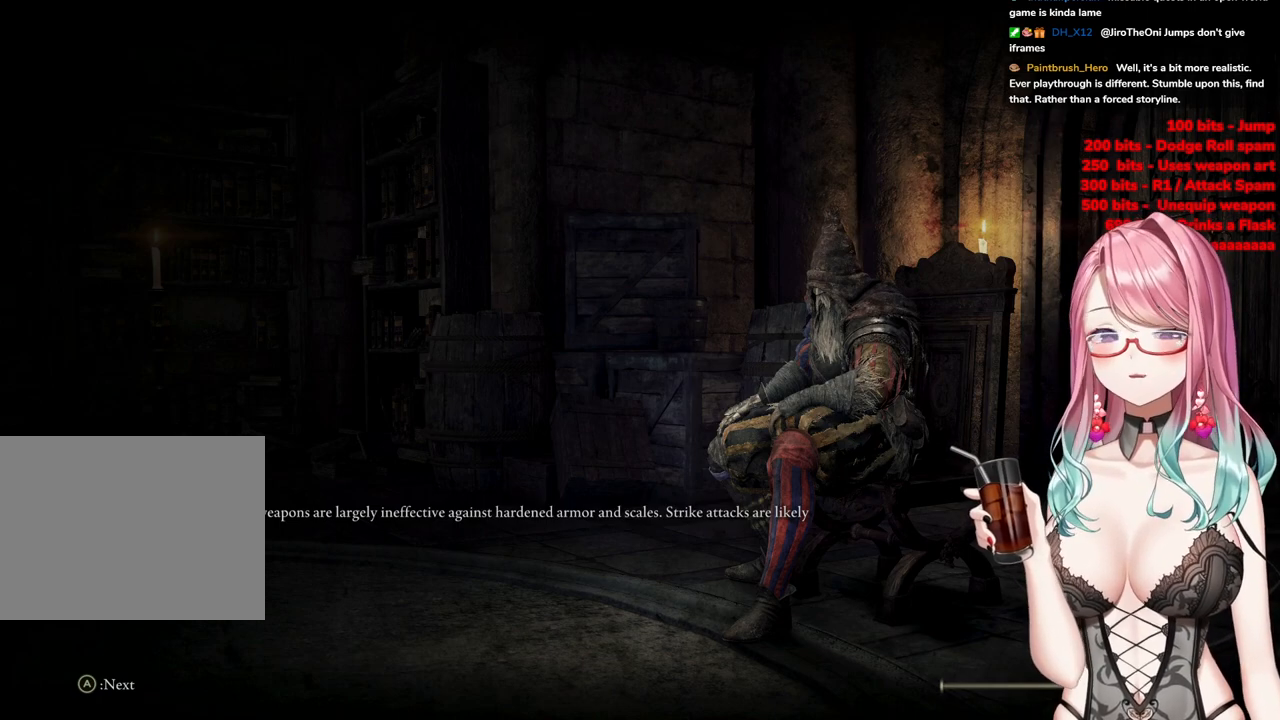
{"buttons": ["CIRCLE"], "left_stick": "up", "right_stick": "center", "events": []}
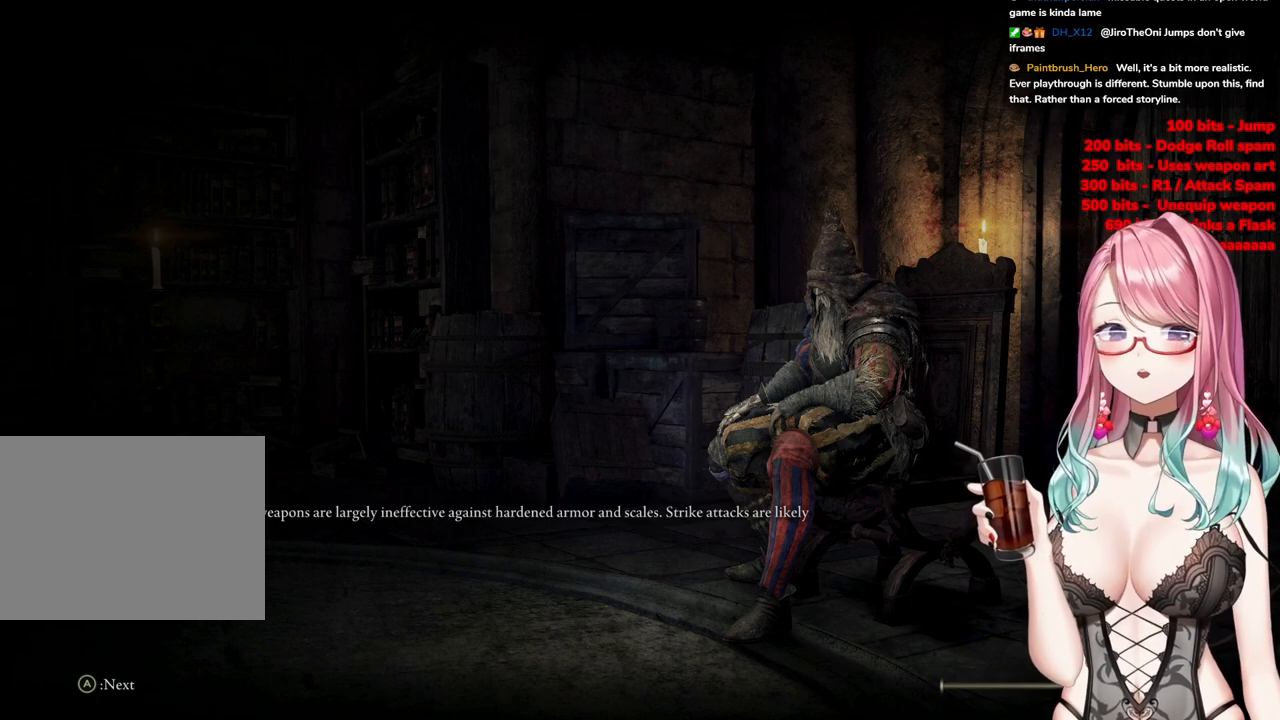
{"buttons": [], "left_stick": "up-right", "right_stick": "center", "events": [[150, "CIRCLE", "up"], [400, "left_stick", "up-right"]]}
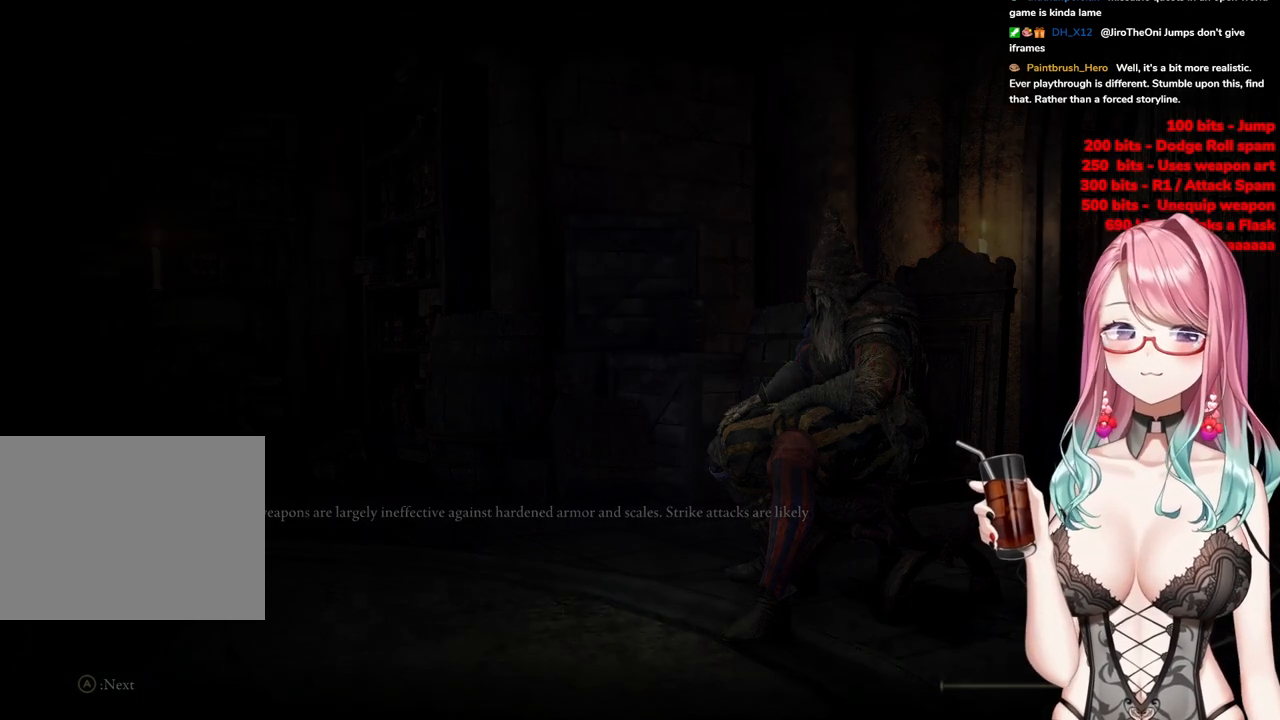
{"buttons": [], "left_stick": "up", "right_stick": "center", "events": [[301, "left_stick", "up"]]}
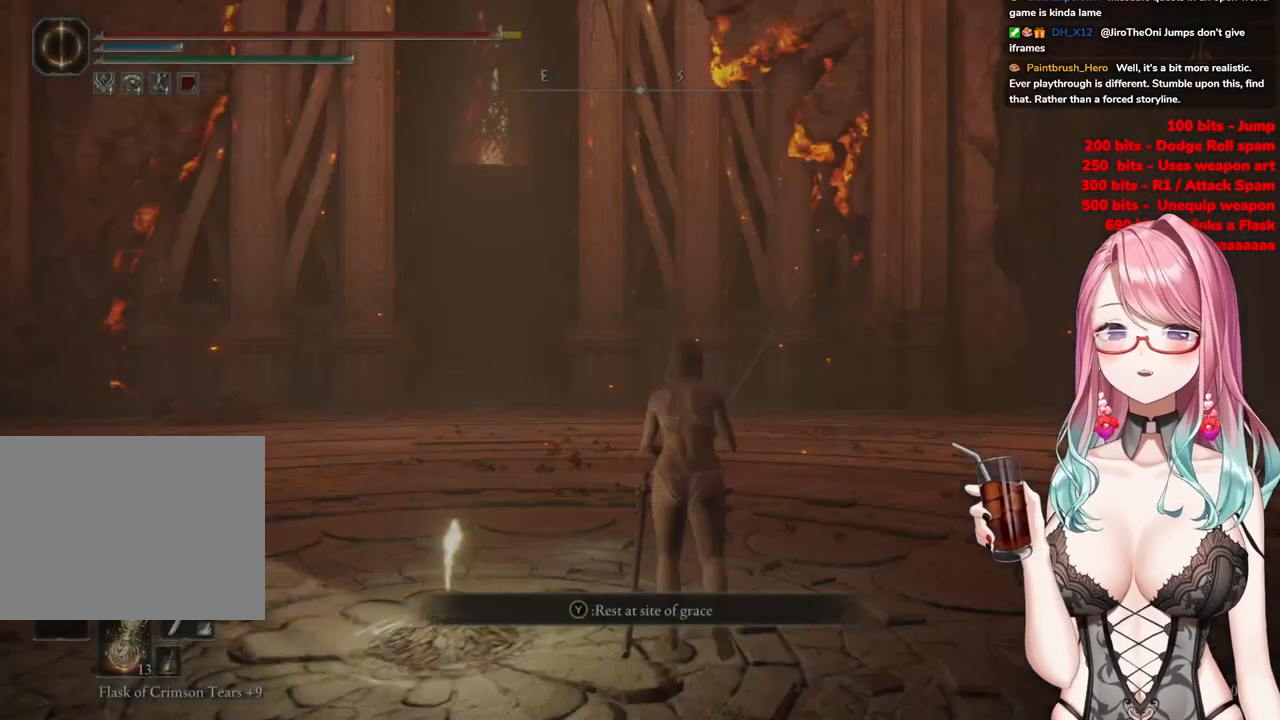
{"buttons": ["CIRCLE"], "left_stick": "up-left", "right_stick": "center", "events": [[234, "left_stick", "up-left"], [267, "CIRCLE", "down"]]}
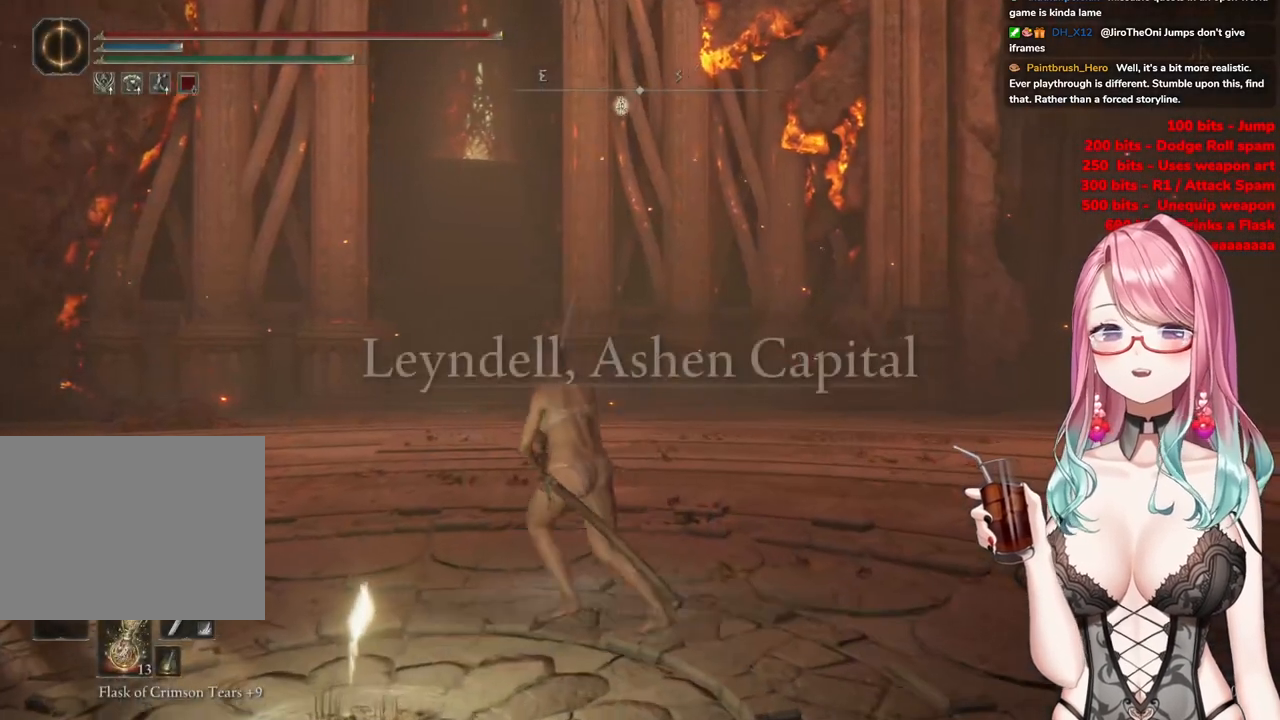
{"buttons": ["CIRCLE"], "left_stick": "up", "right_stick": "center", "events": [[501, "left_stick", "up"]]}
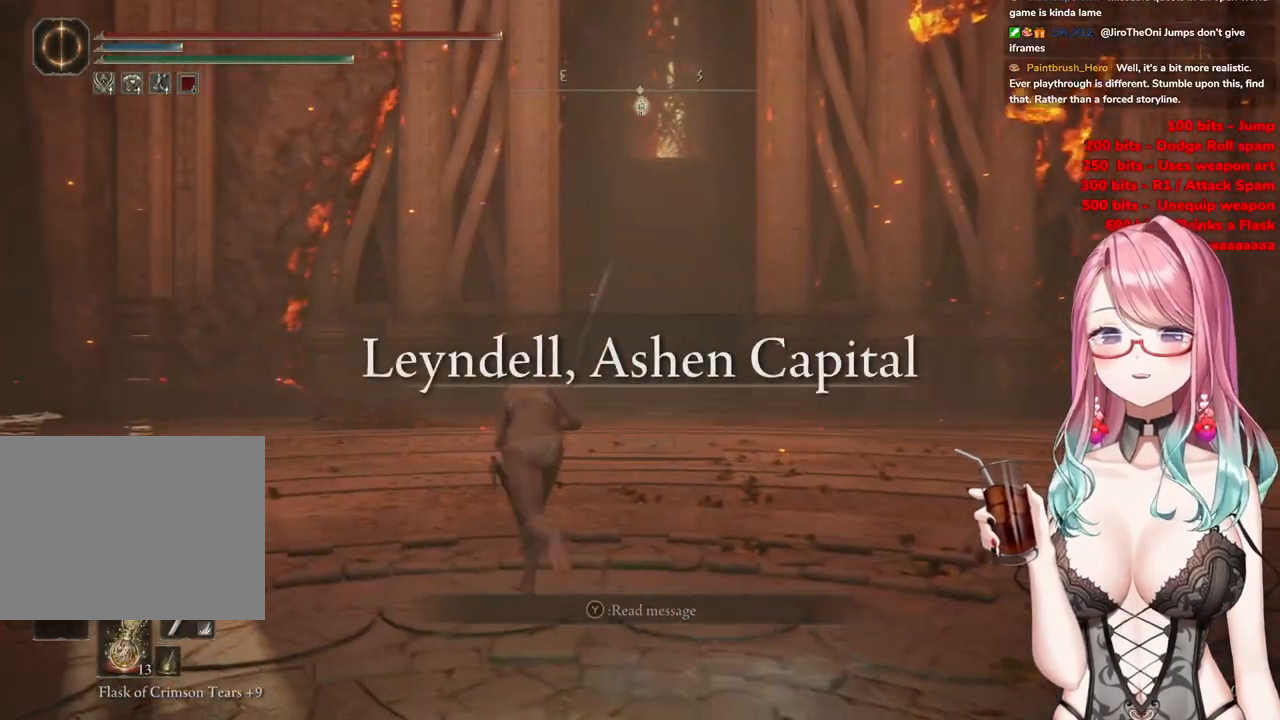
{"buttons": ["CIRCLE"], "left_stick": "up", "right_stick": "center", "events": []}
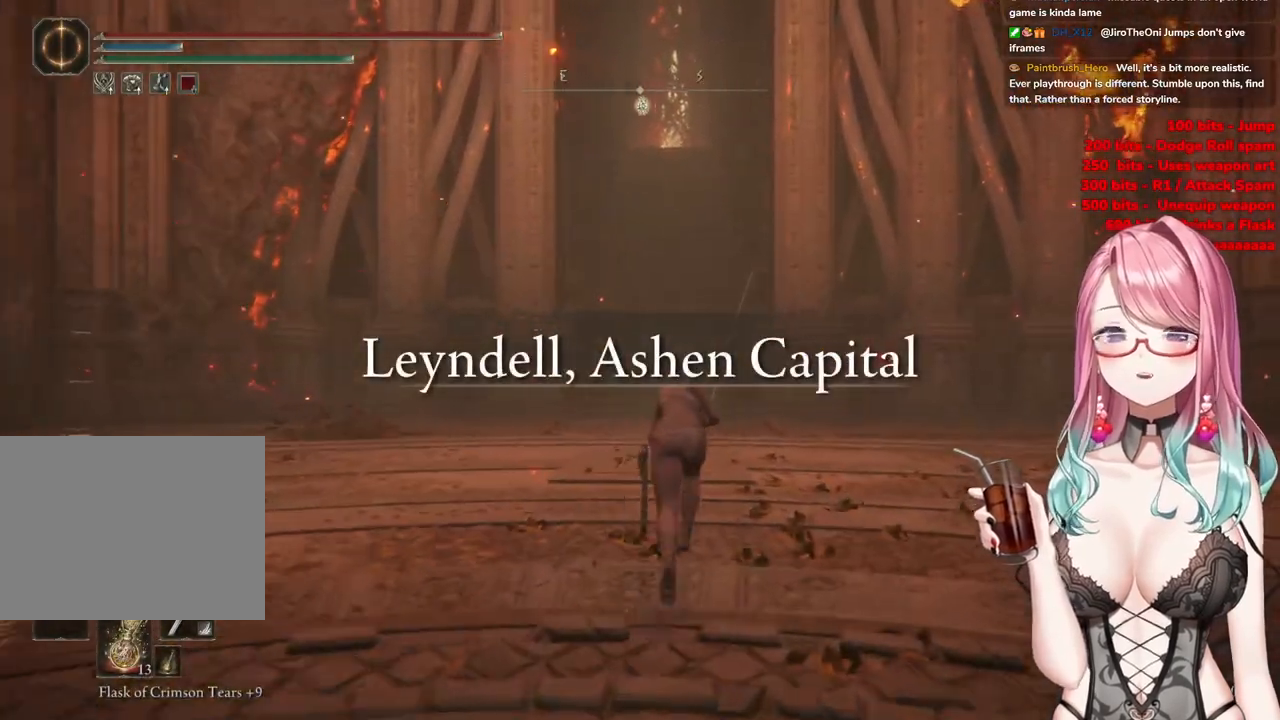
{"buttons": ["CIRCLE"], "left_stick": "up", "right_stick": "center", "events": []}
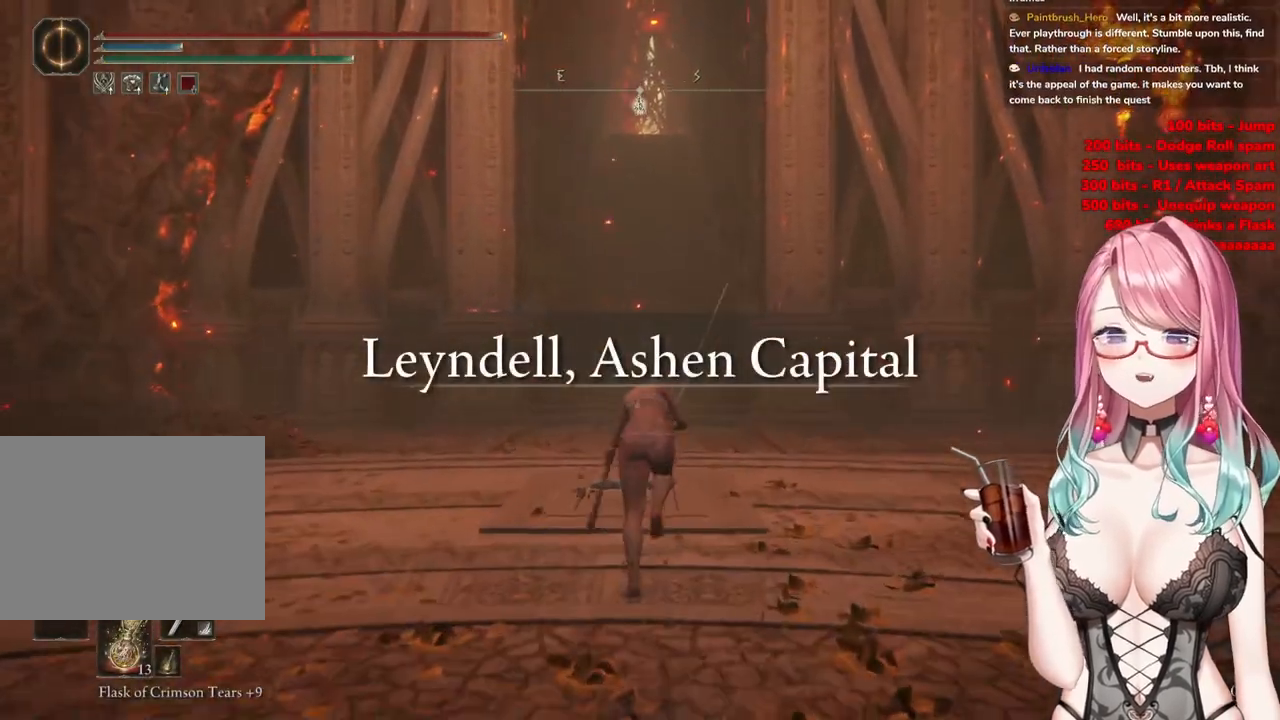
{"buttons": ["CIRCLE"], "left_stick": "up", "right_stick": "center", "events": []}
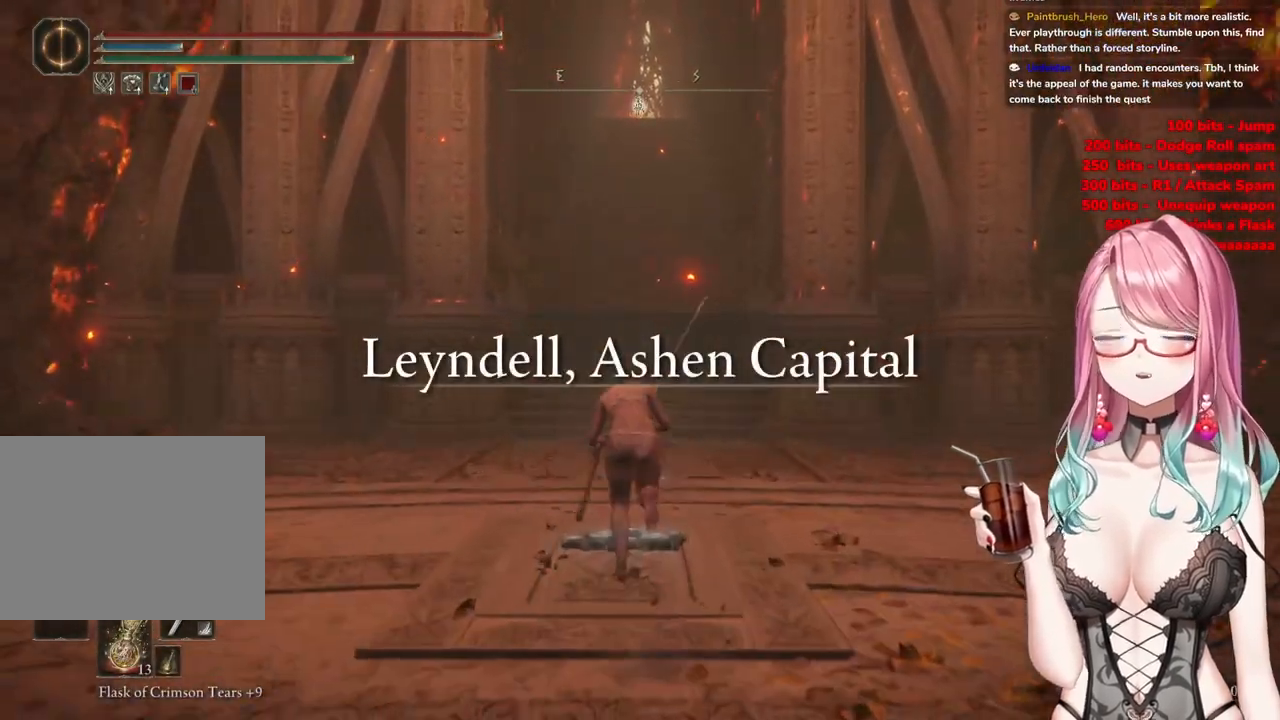
{"buttons": ["CIRCLE"], "left_stick": "up", "right_stick": "center", "events": []}
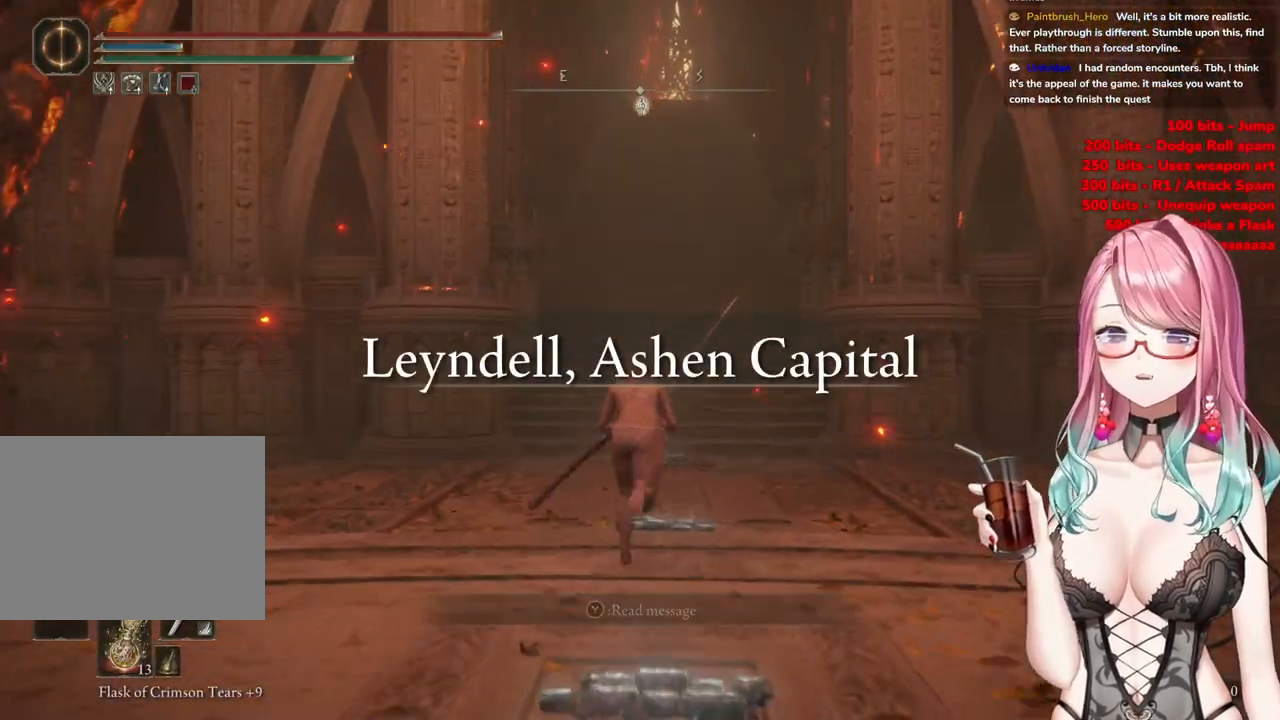
{"buttons": ["CIRCLE"], "left_stick": "up", "right_stick": "center", "events": [[33, "left_stick", "up-right"], [267, "left_stick", "up"]]}
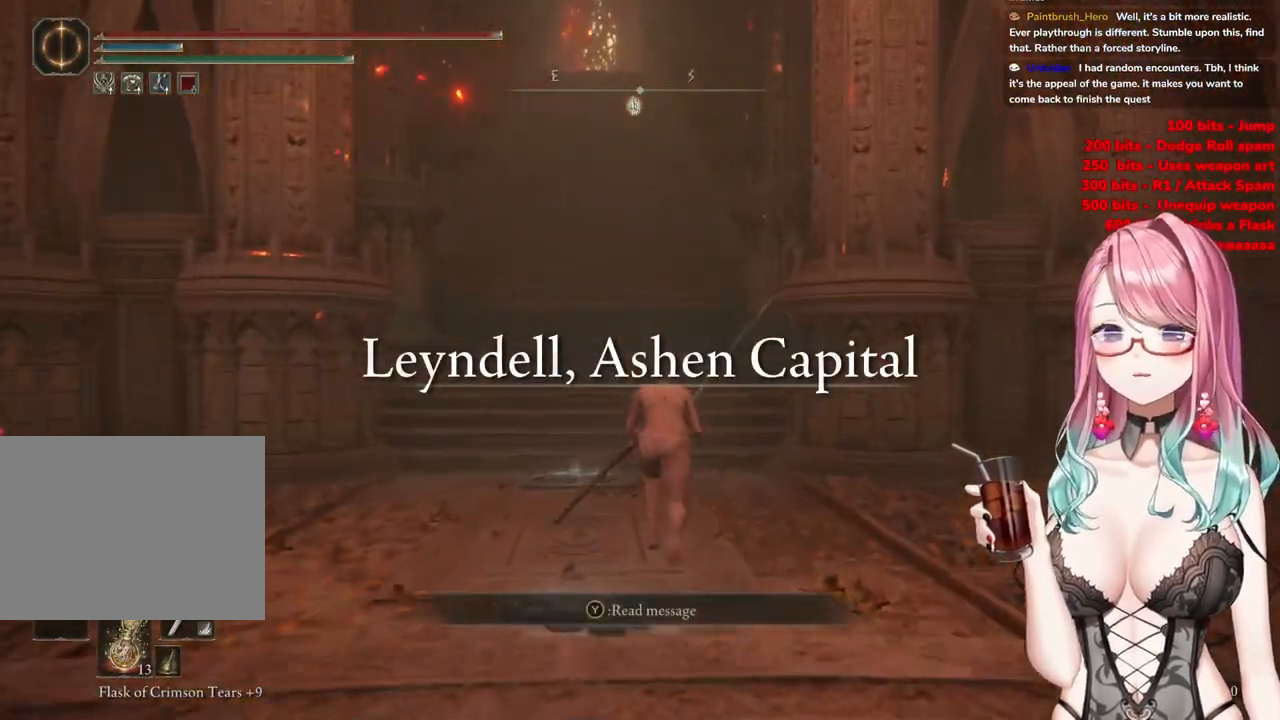
{"buttons": ["CIRCLE"], "left_stick": "up", "right_stick": "center", "events": []}
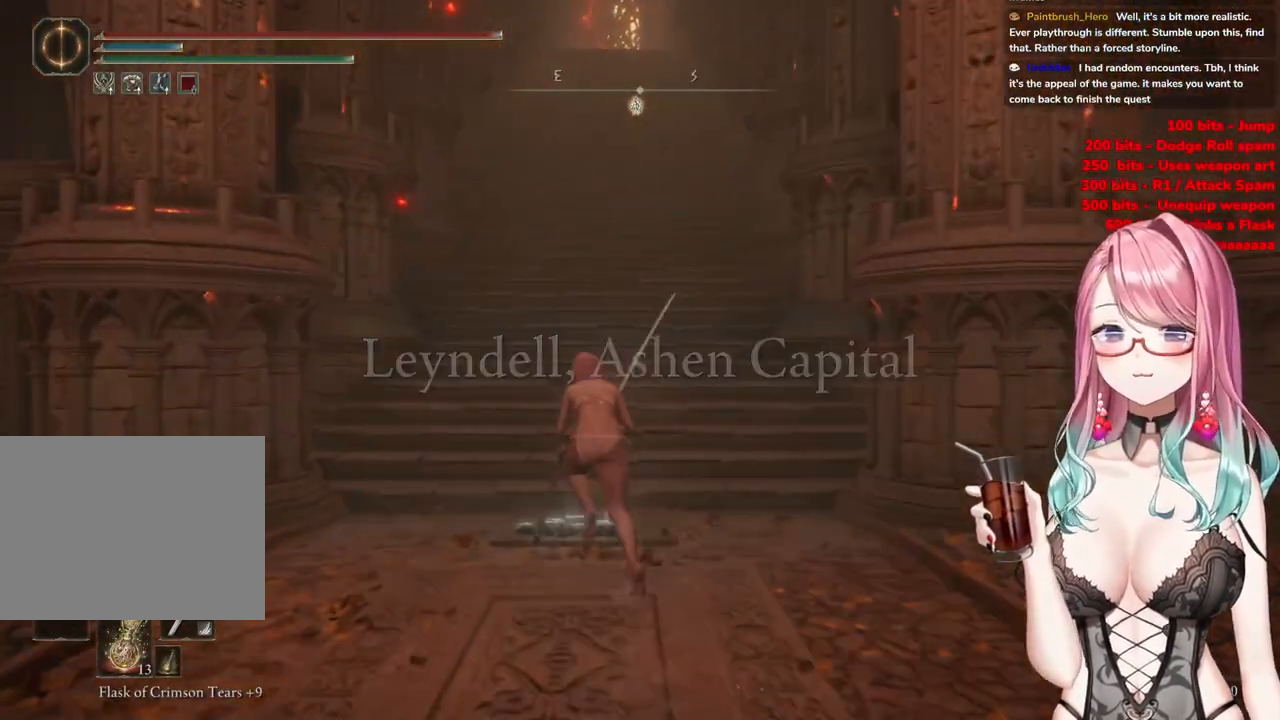
{"buttons": ["CIRCLE"], "left_stick": "up", "right_stick": "center", "events": []}
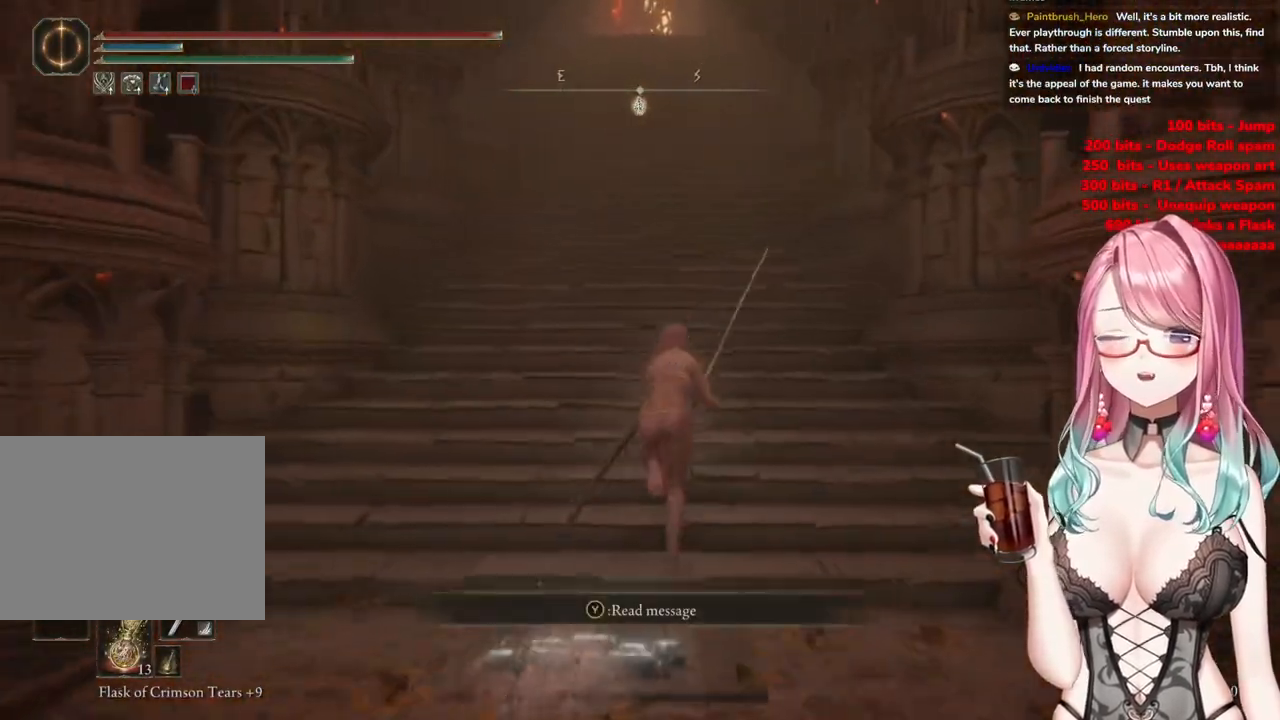
{"buttons": ["CIRCLE"], "left_stick": "up", "right_stick": "center", "events": []}
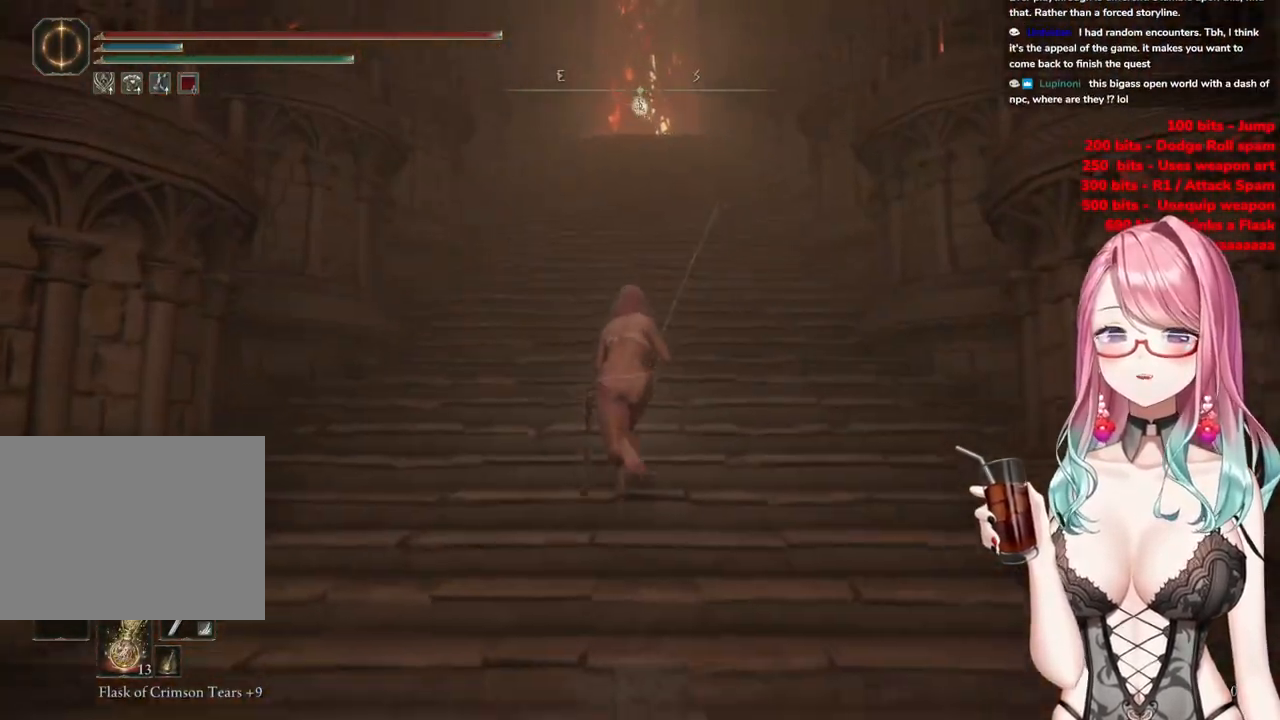
{"buttons": ["CIRCLE"], "left_stick": "up", "right_stick": "center", "events": []}
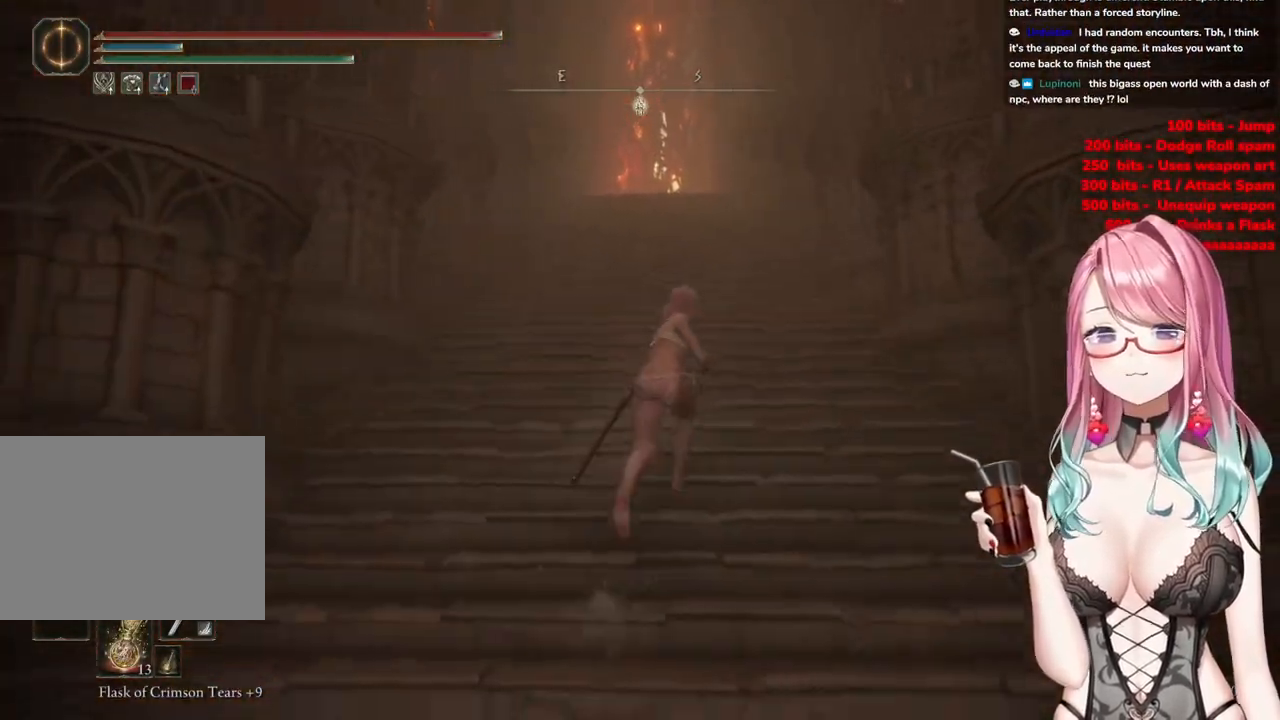
{"buttons": ["CIRCLE"], "left_stick": "up", "right_stick": "center", "events": []}
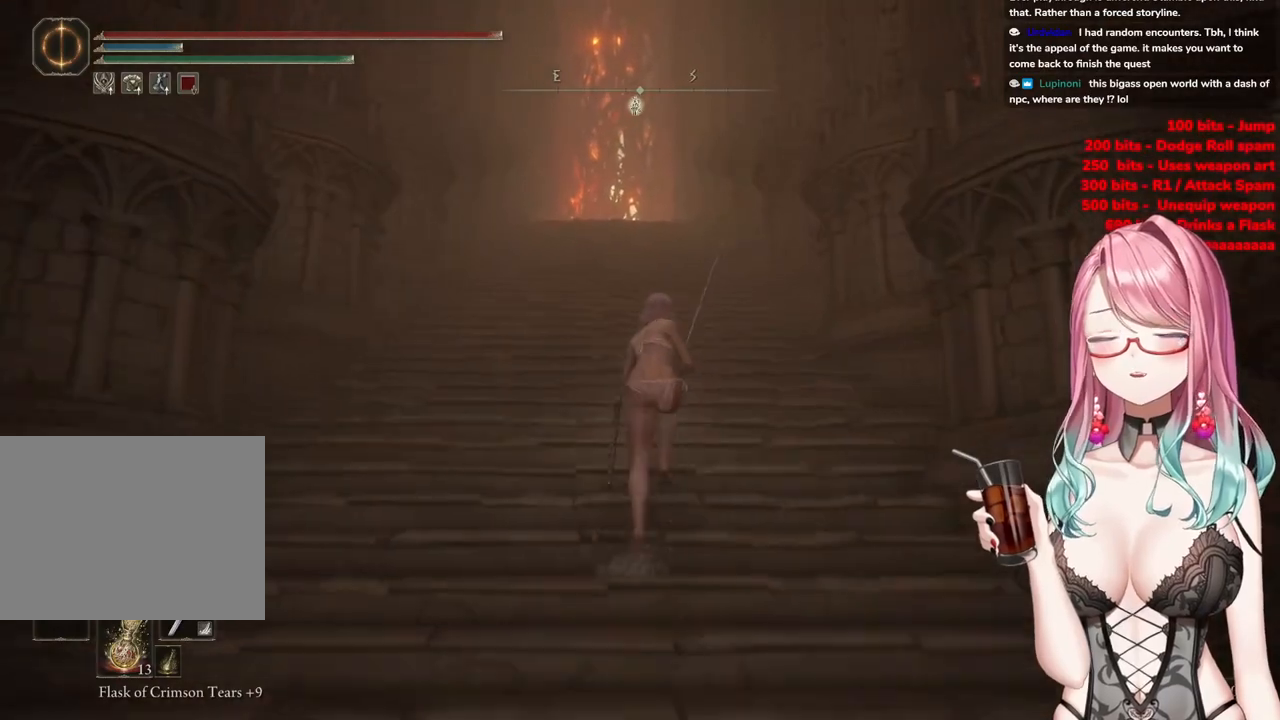
{"buttons": ["CIRCLE"], "left_stick": "up", "right_stick": "center", "events": []}
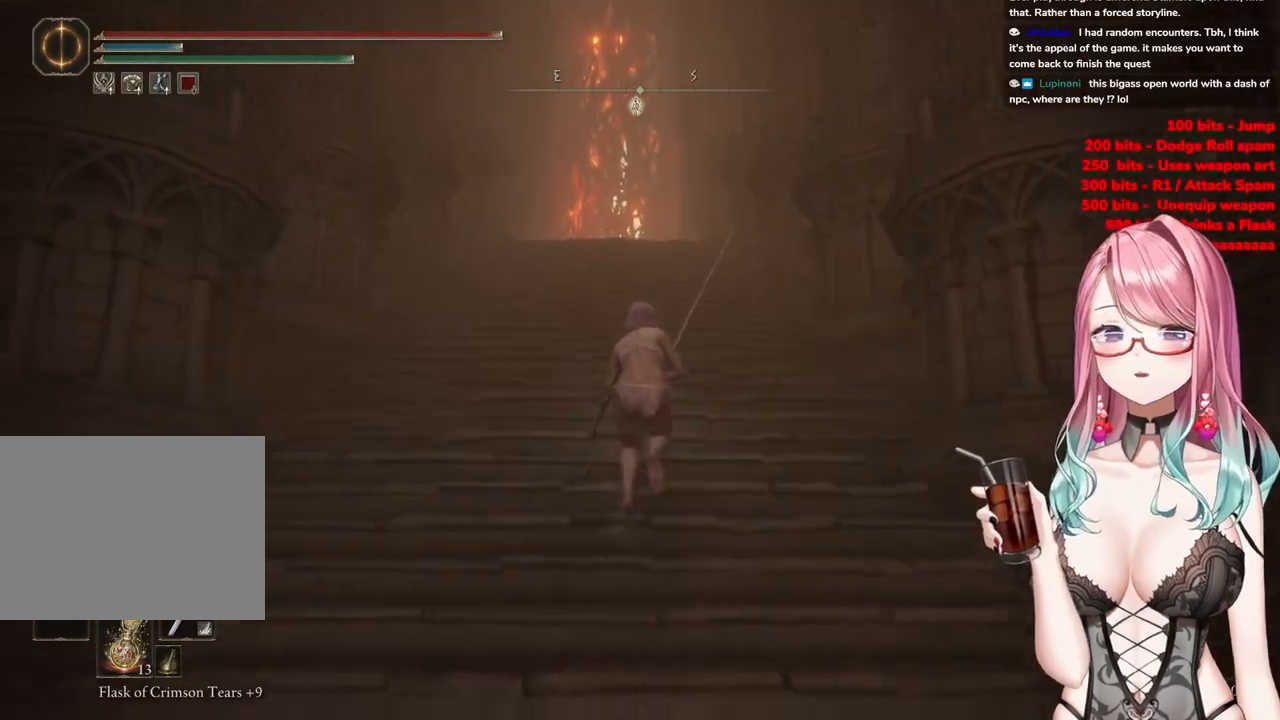
{"buttons": ["CIRCLE"], "left_stick": "up", "right_stick": "center", "events": []}
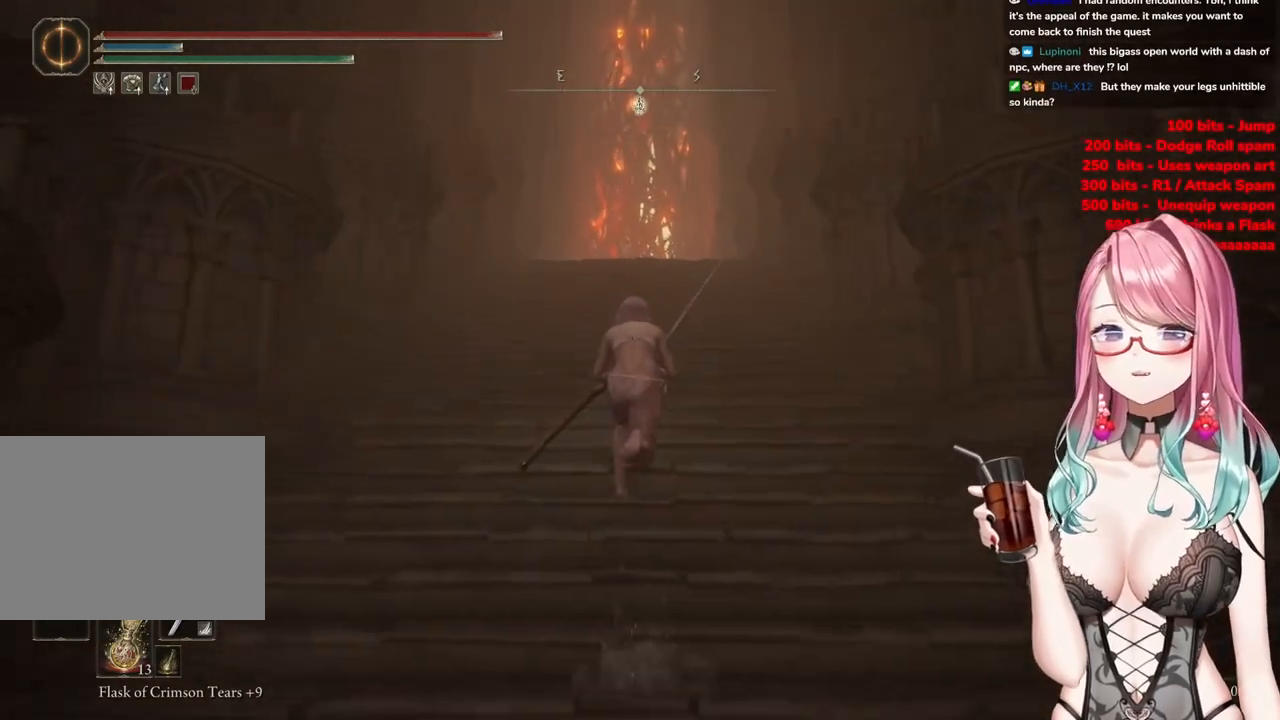
{"buttons": ["CIRCLE"], "left_stick": "up", "right_stick": "center", "events": []}
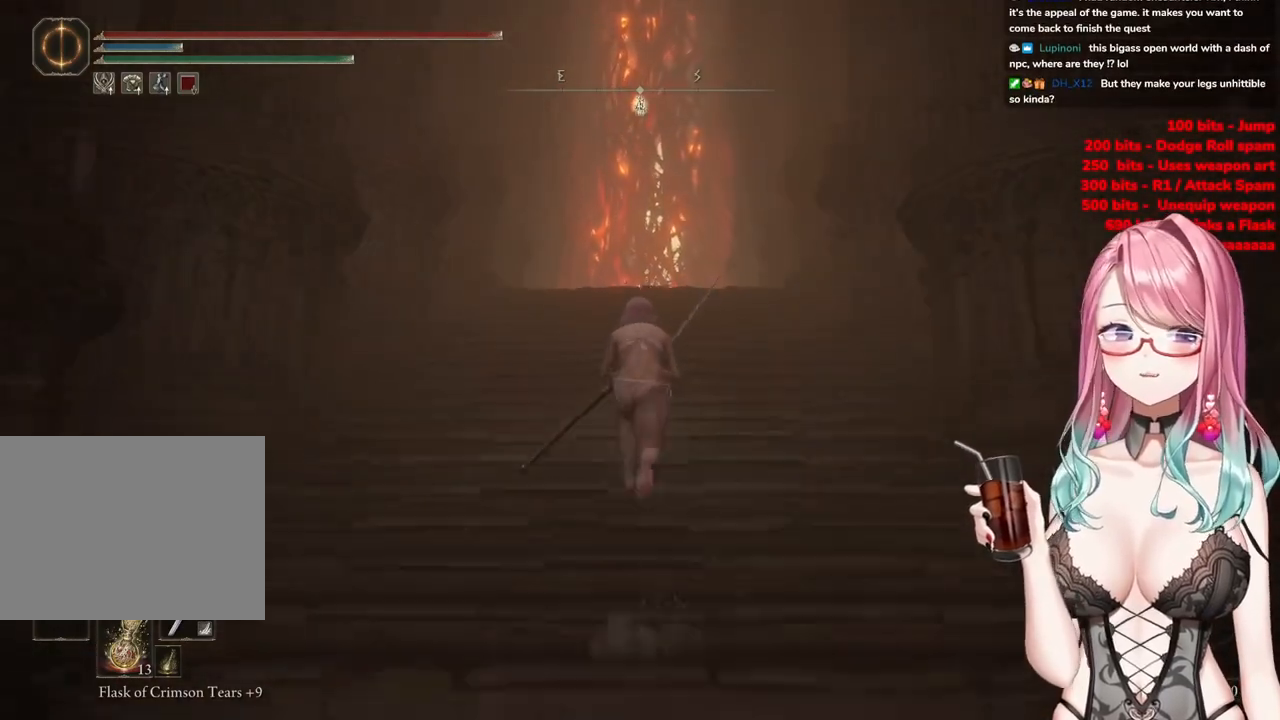
{"buttons": ["CIRCLE"], "left_stick": "up", "right_stick": "center", "events": []}
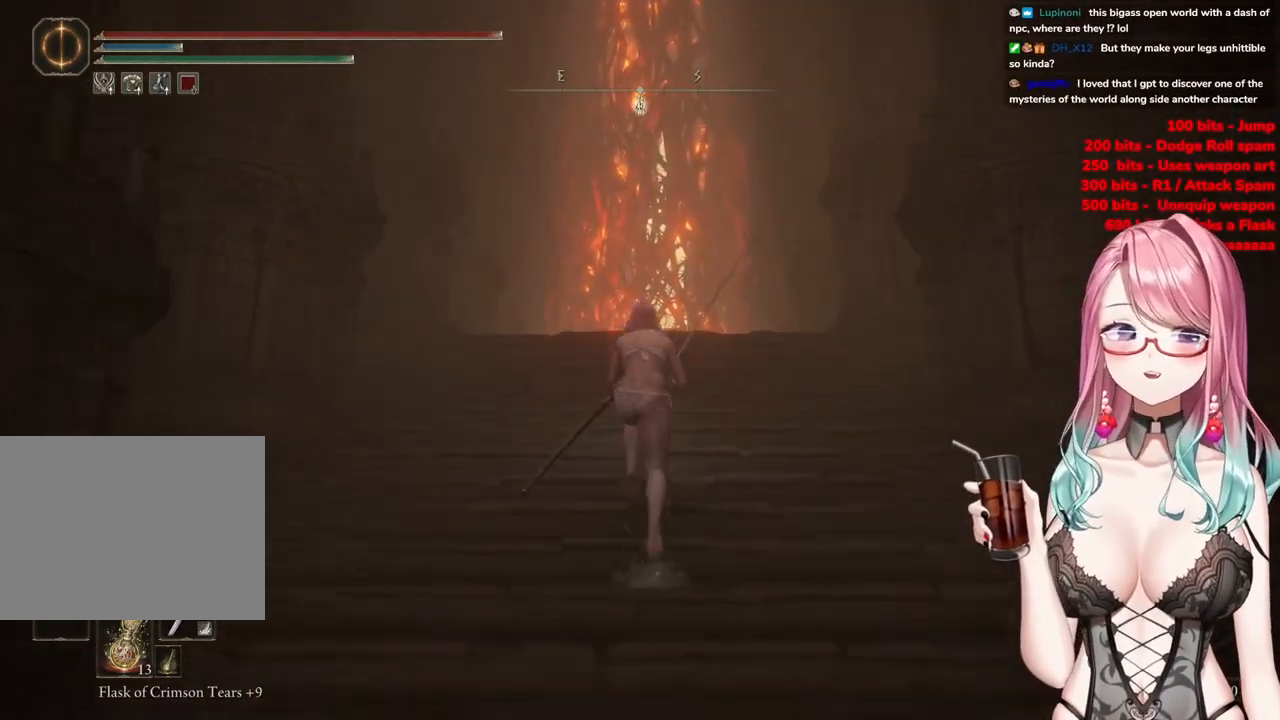
{"buttons": ["CIRCLE"], "left_stick": "up", "right_stick": "center", "events": []}
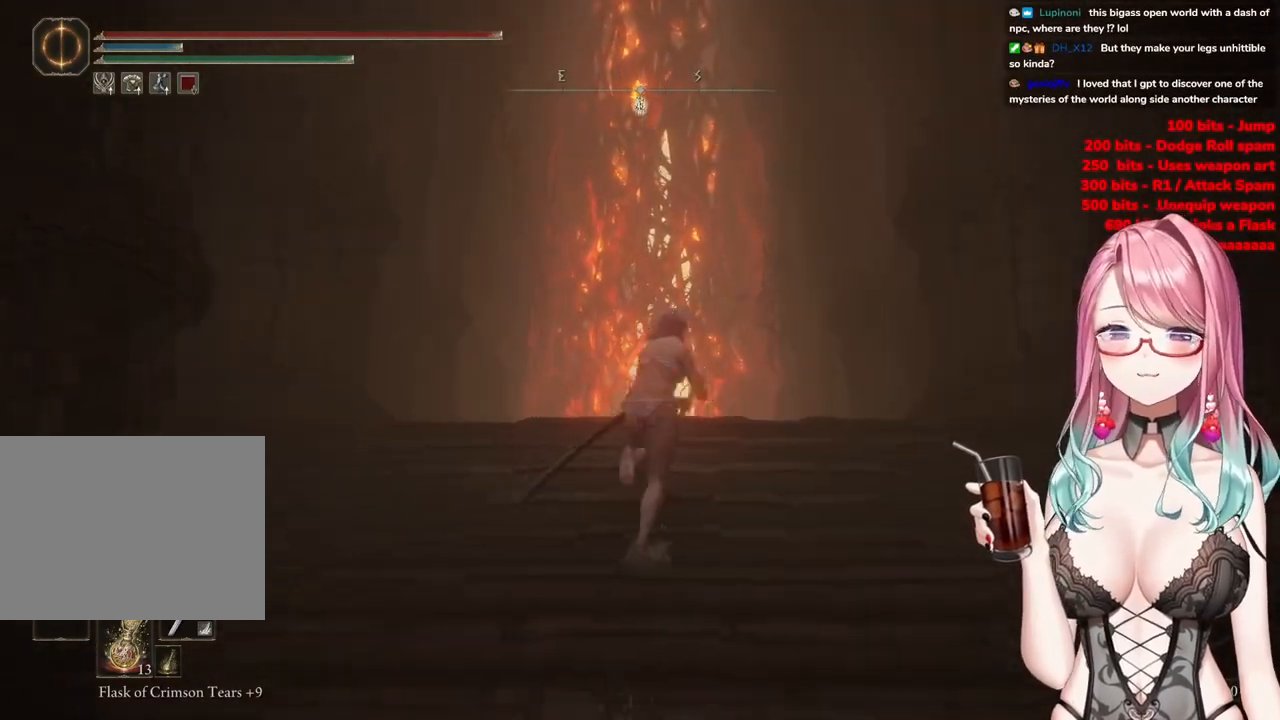
{"buttons": ["CIRCLE"], "left_stick": "up", "right_stick": "center", "events": []}
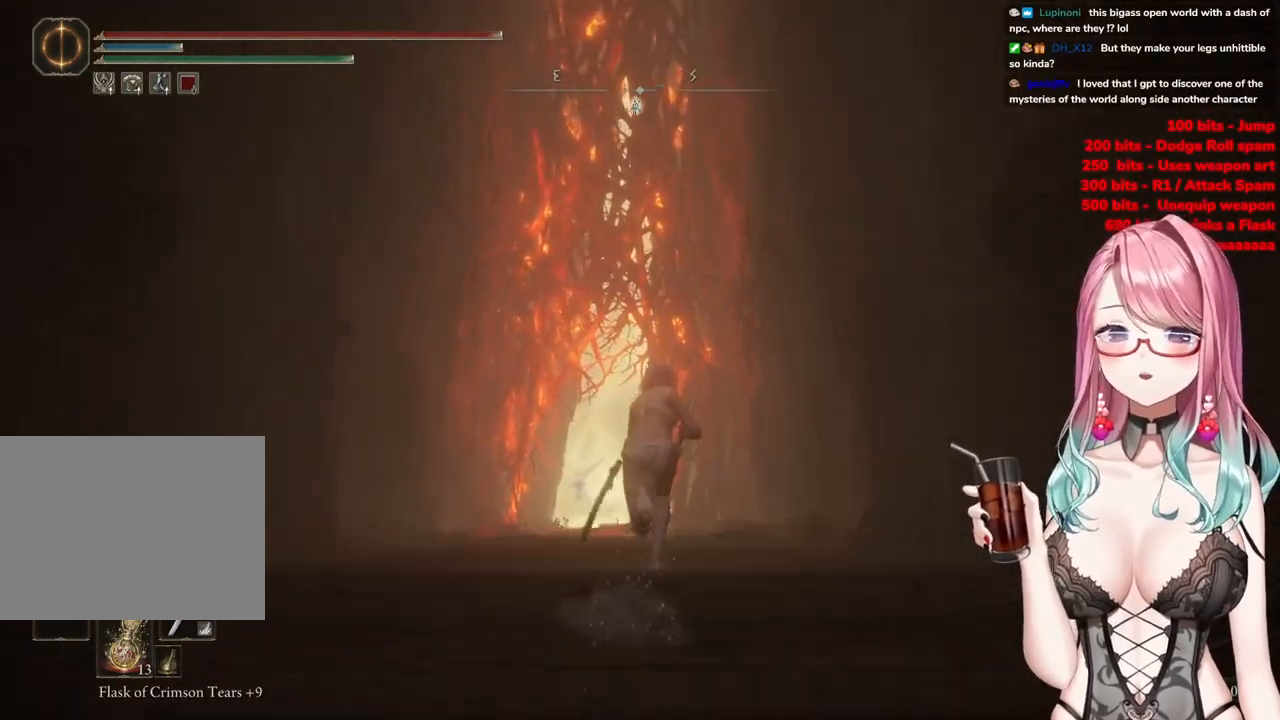
{"buttons": ["CIRCLE"], "left_stick": "up", "right_stick": "center", "events": []}
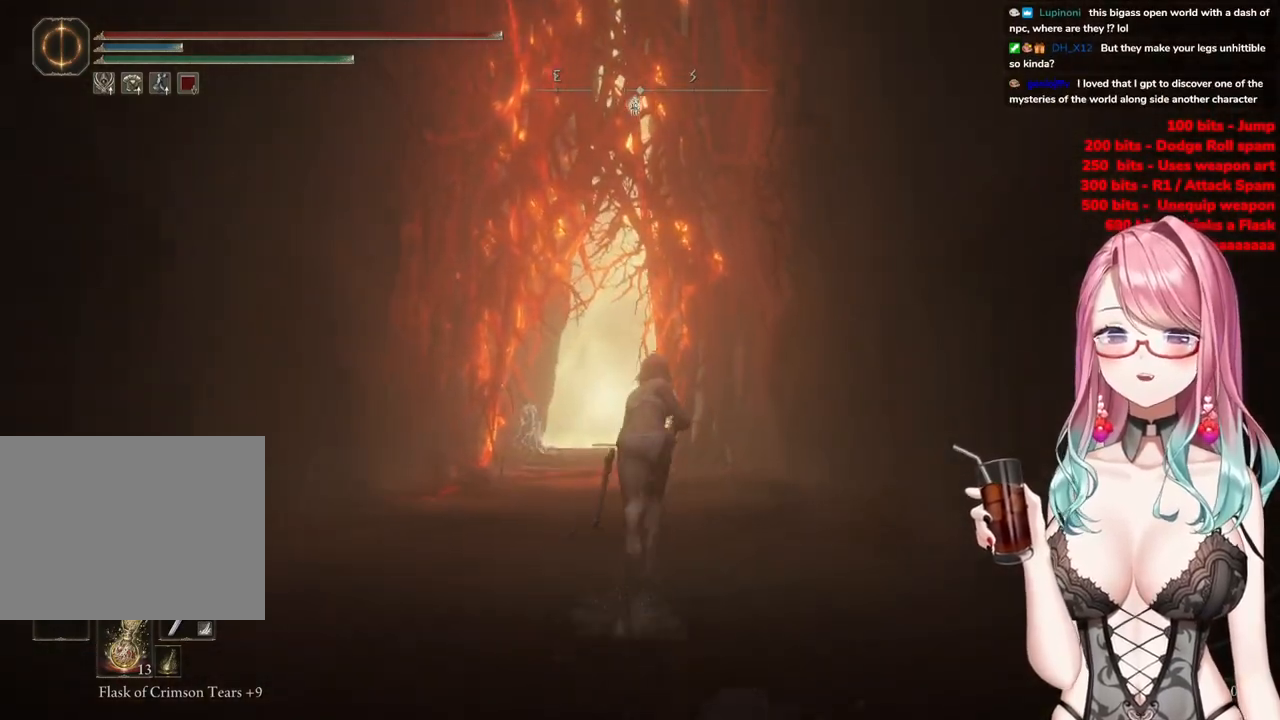
{"buttons": ["CIRCLE"], "left_stick": "up", "right_stick": "center", "events": []}
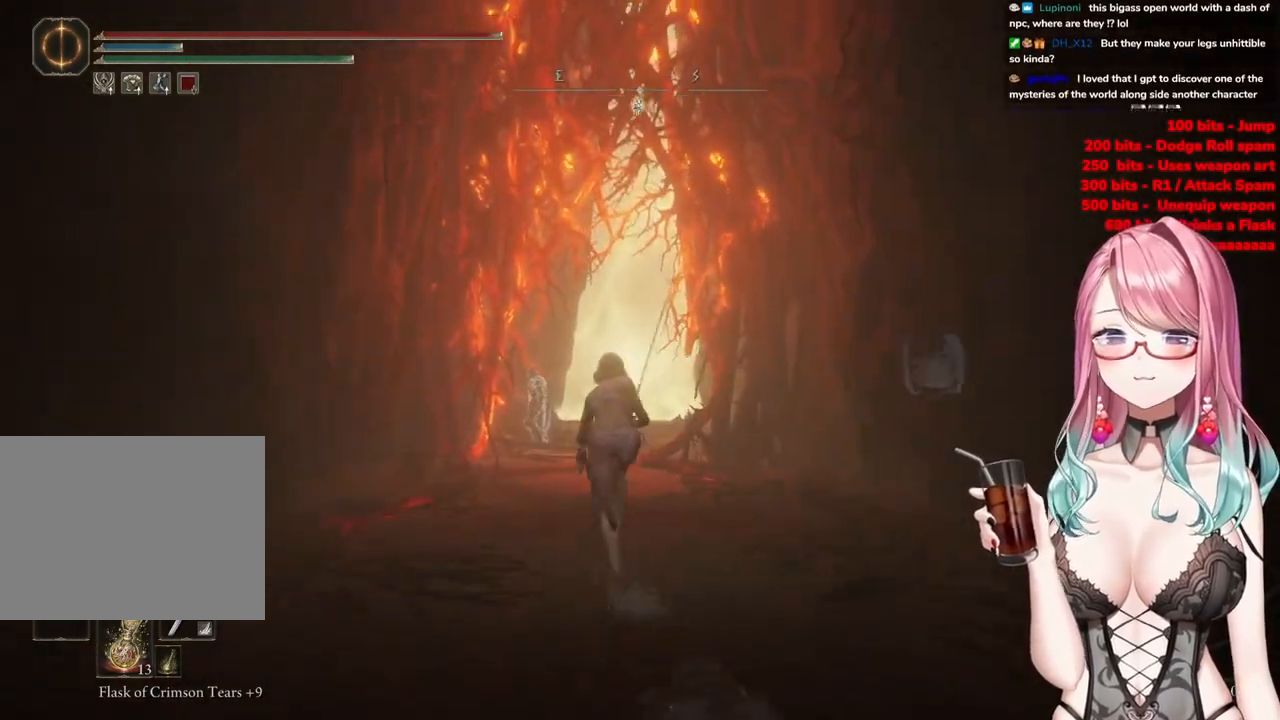
{"buttons": ["CIRCLE"], "left_stick": "up", "right_stick": "center", "events": []}